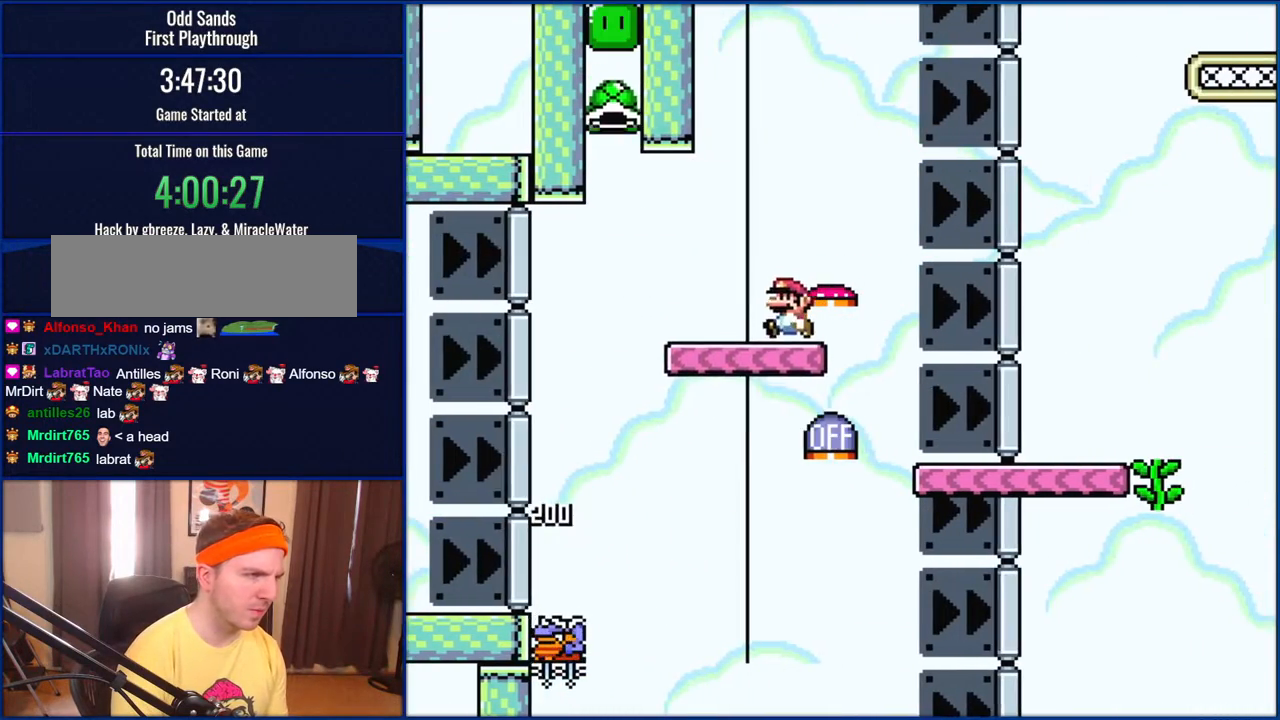
Gameplay with a controller (Nintendo layout); each line is a JSON object with the inputs held at the frame after it. "events" lists button and stick changes between this image and that frame as [ms after this image, input, new state], when the widget could be followed in between. Not read: L1 L3 R1 R3.
{"buttons": ["B", "Y", "DPAD_LEFT"], "events": []}
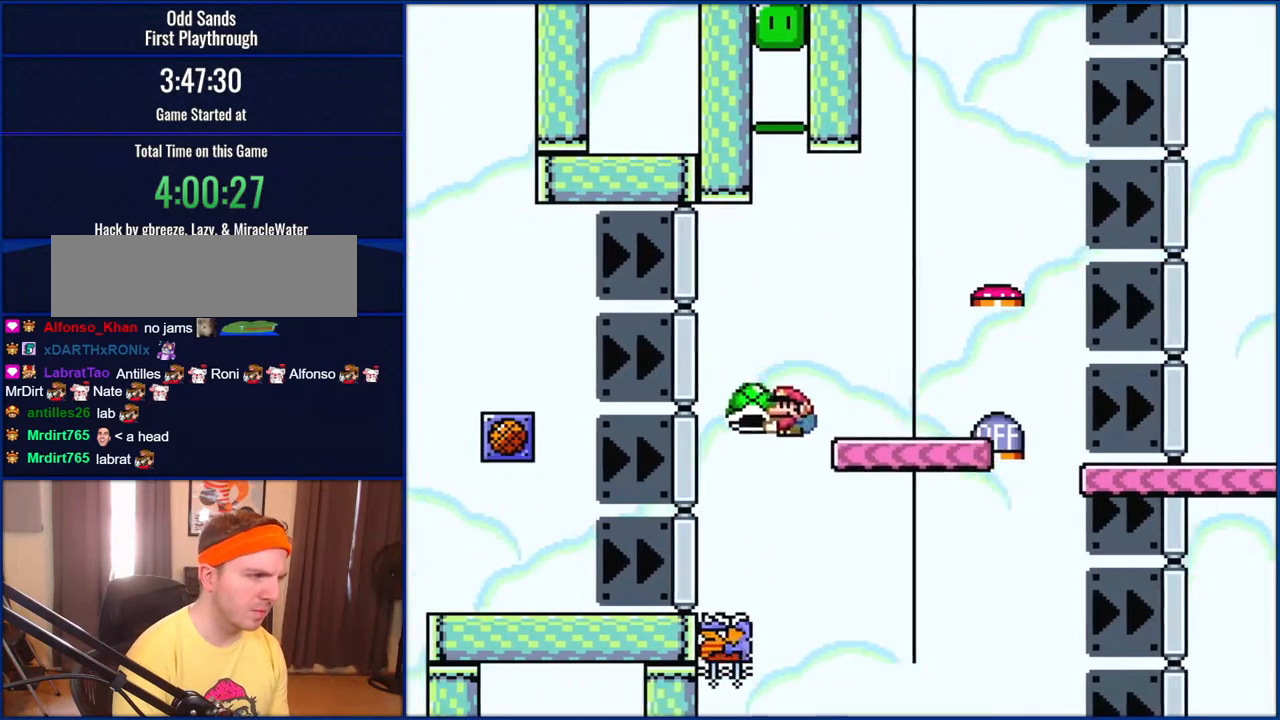
{"buttons": ["B", "Y", "DPAD_RIGHT"], "events": [[117, "DPAD_LEFT", "up"], [167, "DPAD_RIGHT", "down"]]}
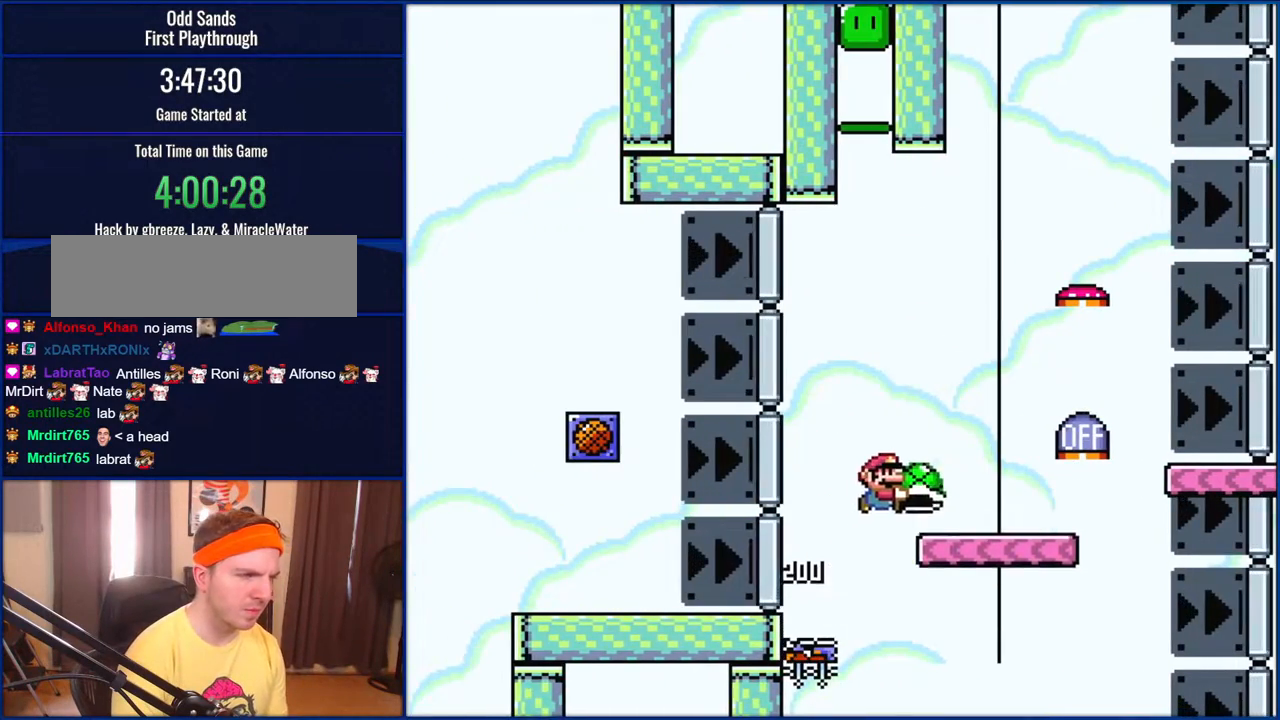
{"buttons": ["B", "Y", "DPAD_RIGHT"], "events": []}
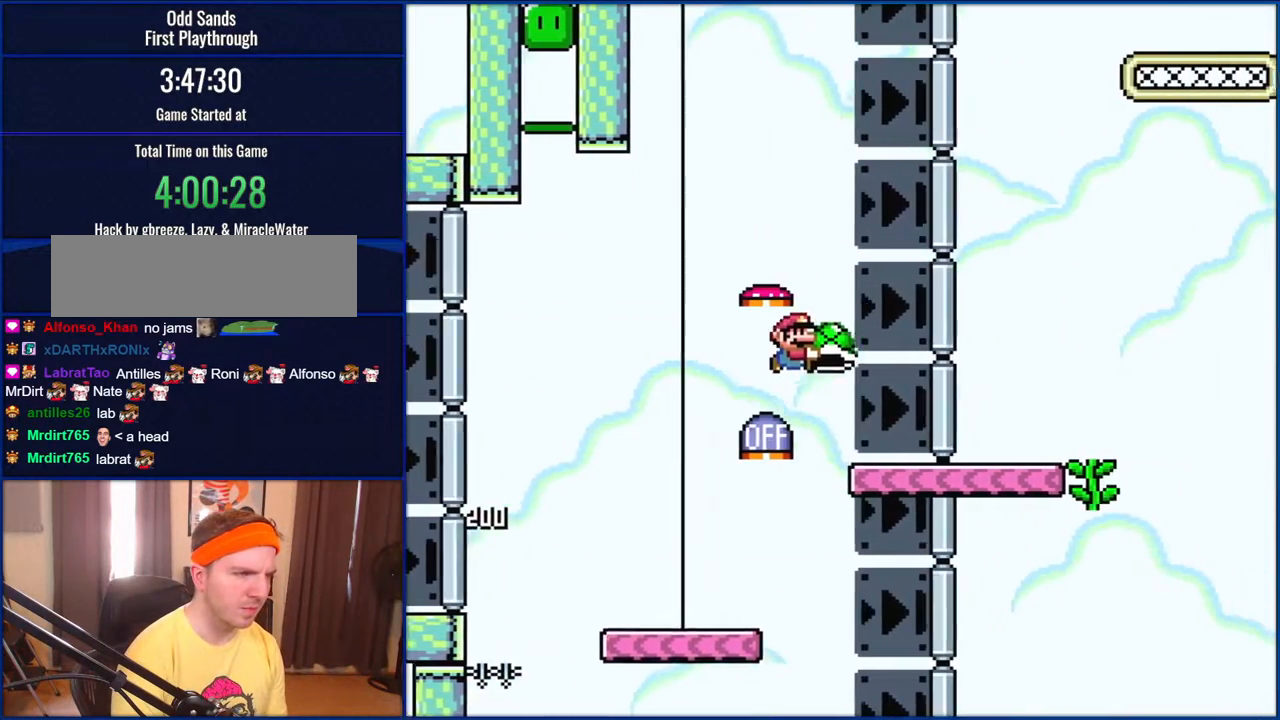
{"buttons": ["B", "Y", "DPAD_RIGHT"], "events": []}
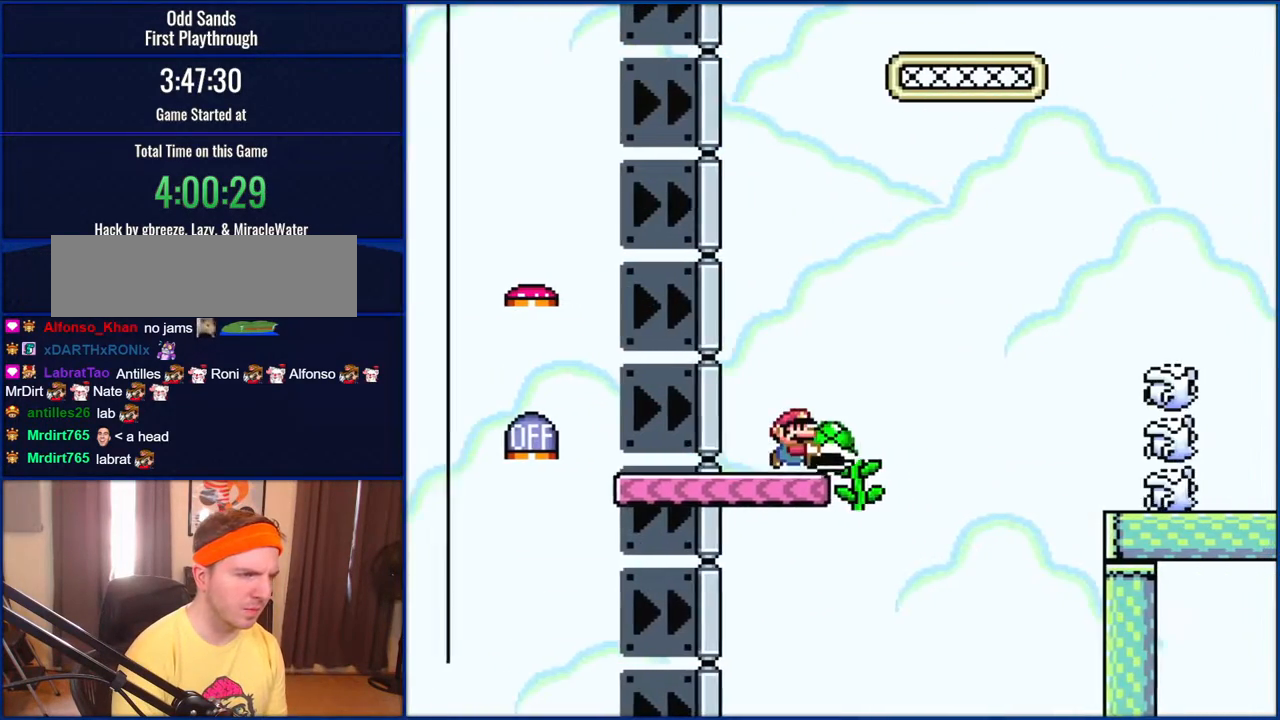
{"buttons": ["Y", "DPAD_UP"], "events": [[100, "DPAD_UP", "down"], [133, "DPAD_LEFT", "down"], [133, "DPAD_RIGHT", "up"], [233, "DPAD_LEFT", "up"], [233, "Y", "up"], [400, "Y", "down"], [433, "B", "up"]]}
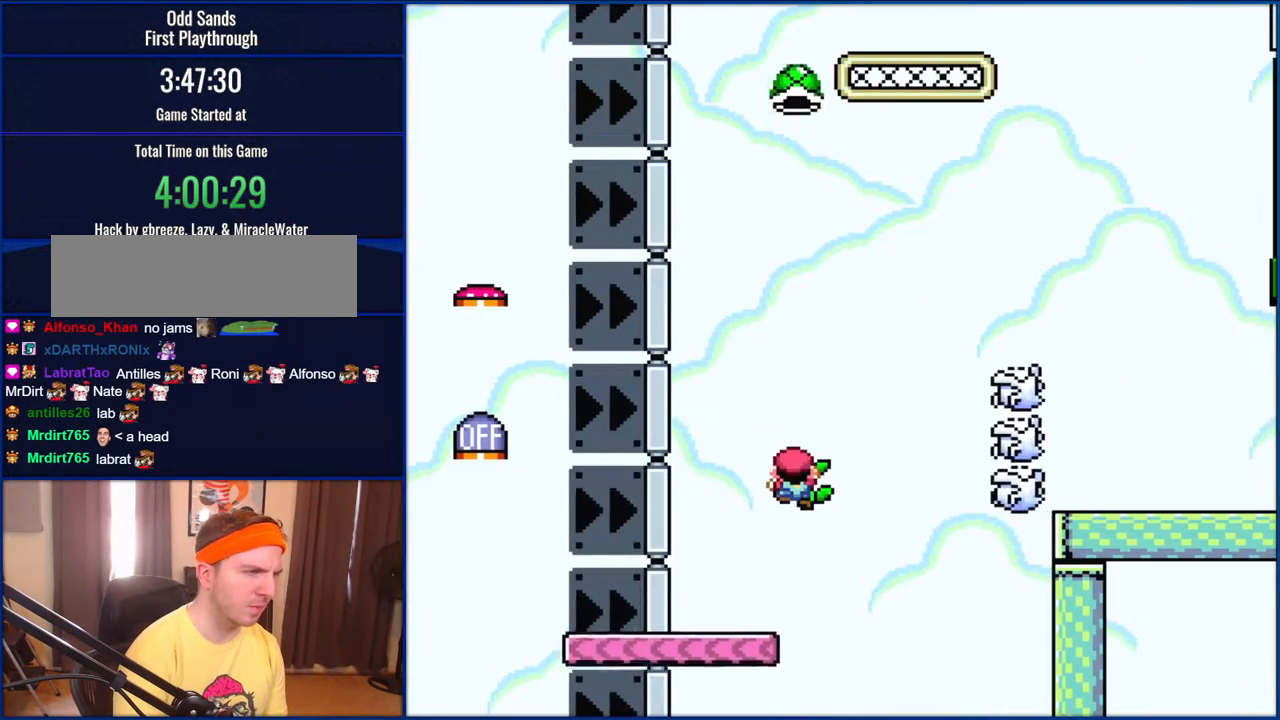
{"buttons": ["Y"], "events": [[350, "DPAD_UP", "up"]]}
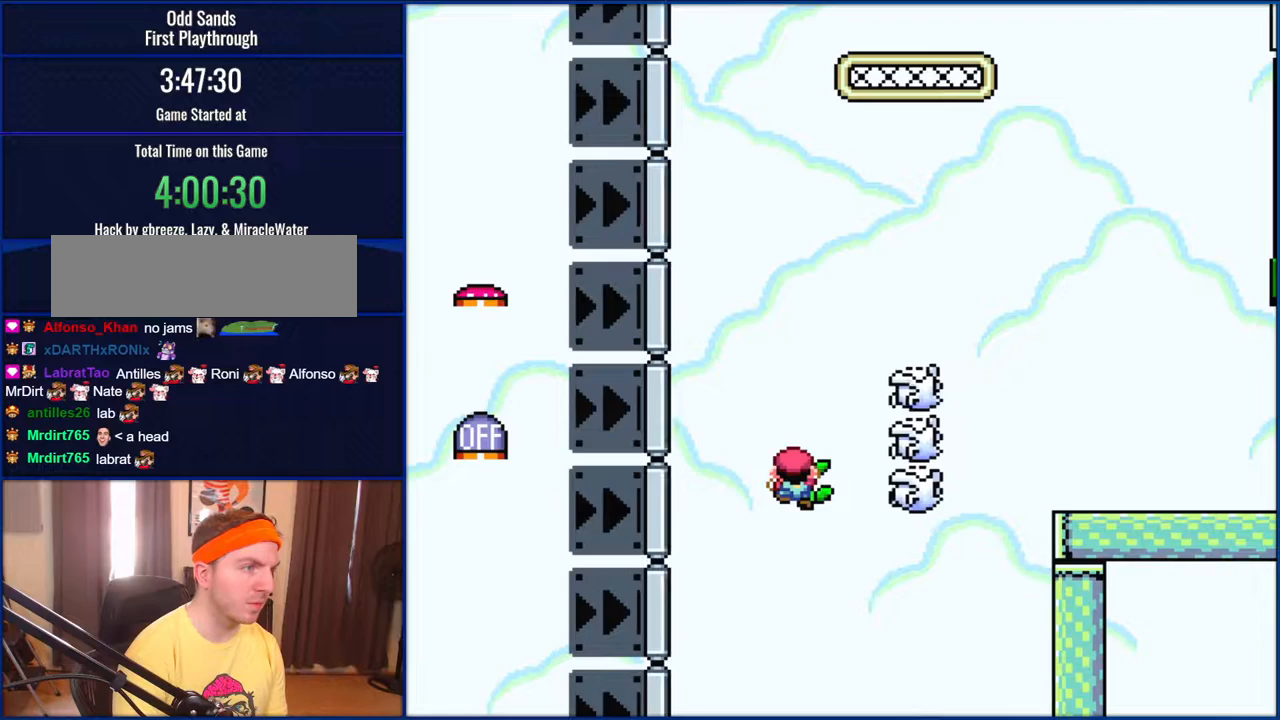
{"buttons": ["Y"], "events": []}
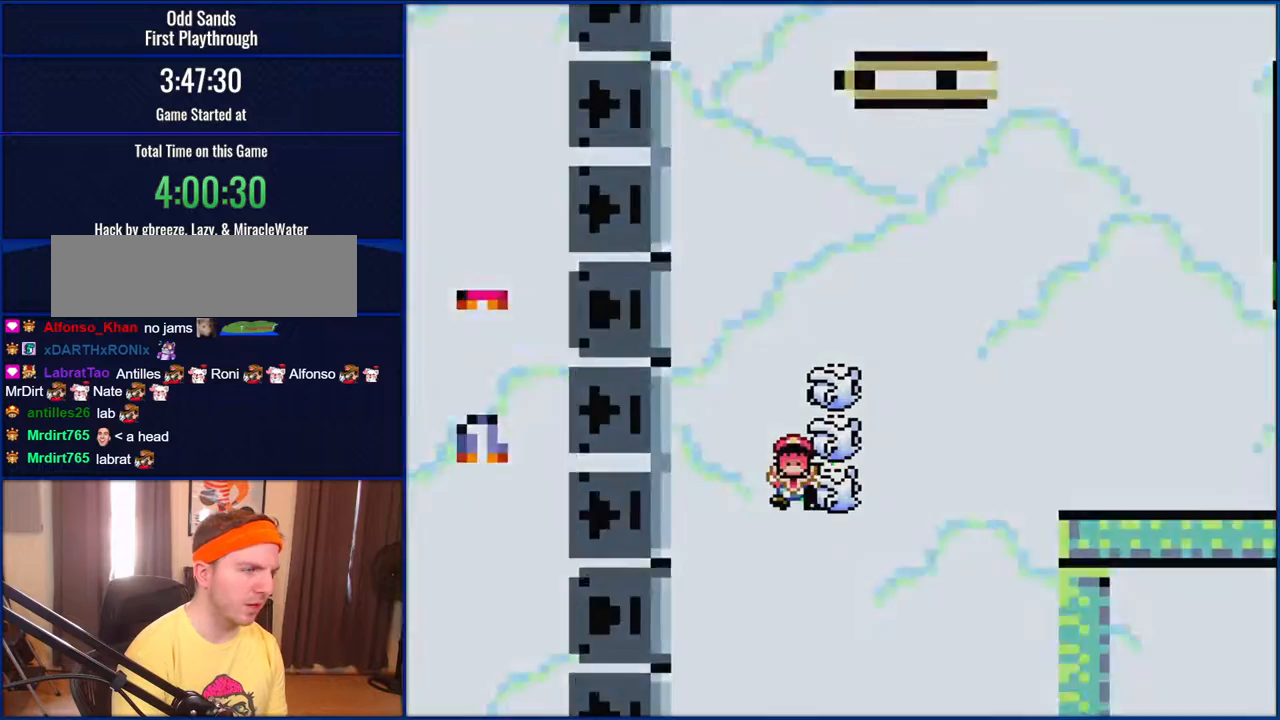
{"buttons": ["Y"], "events": []}
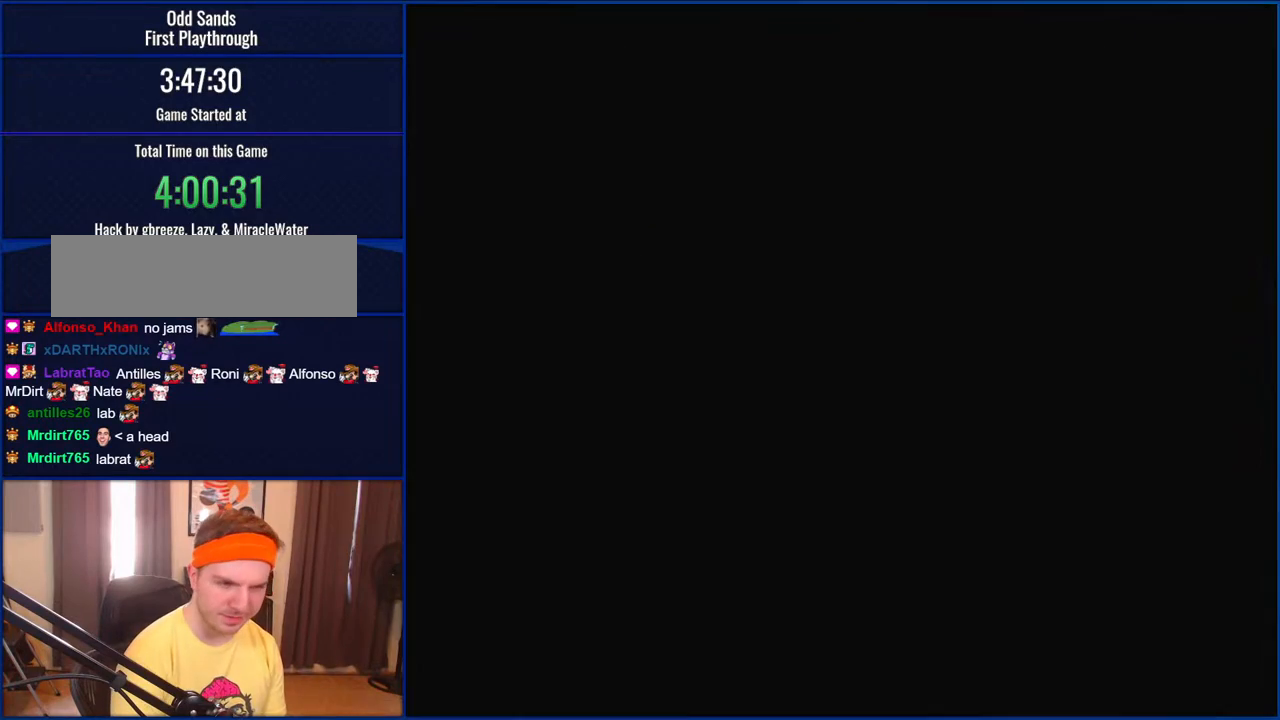
{"buttons": ["Y"], "events": []}
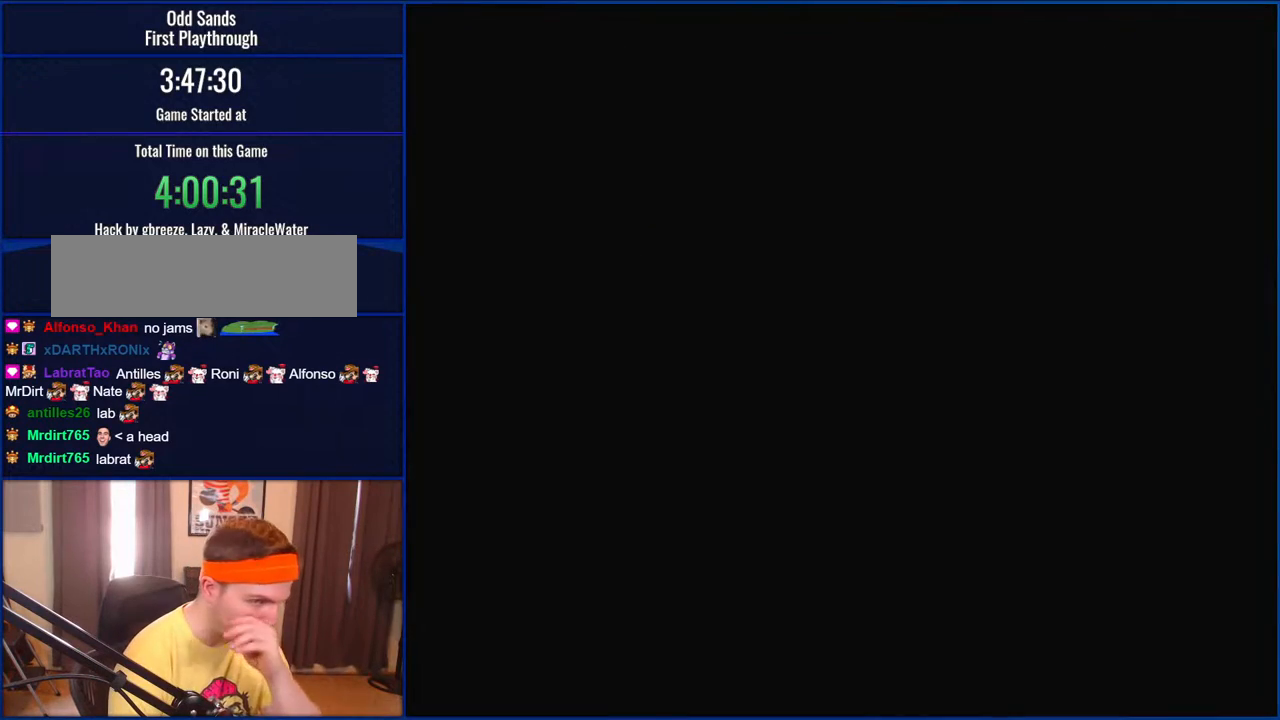
{"buttons": ["Y"], "events": []}
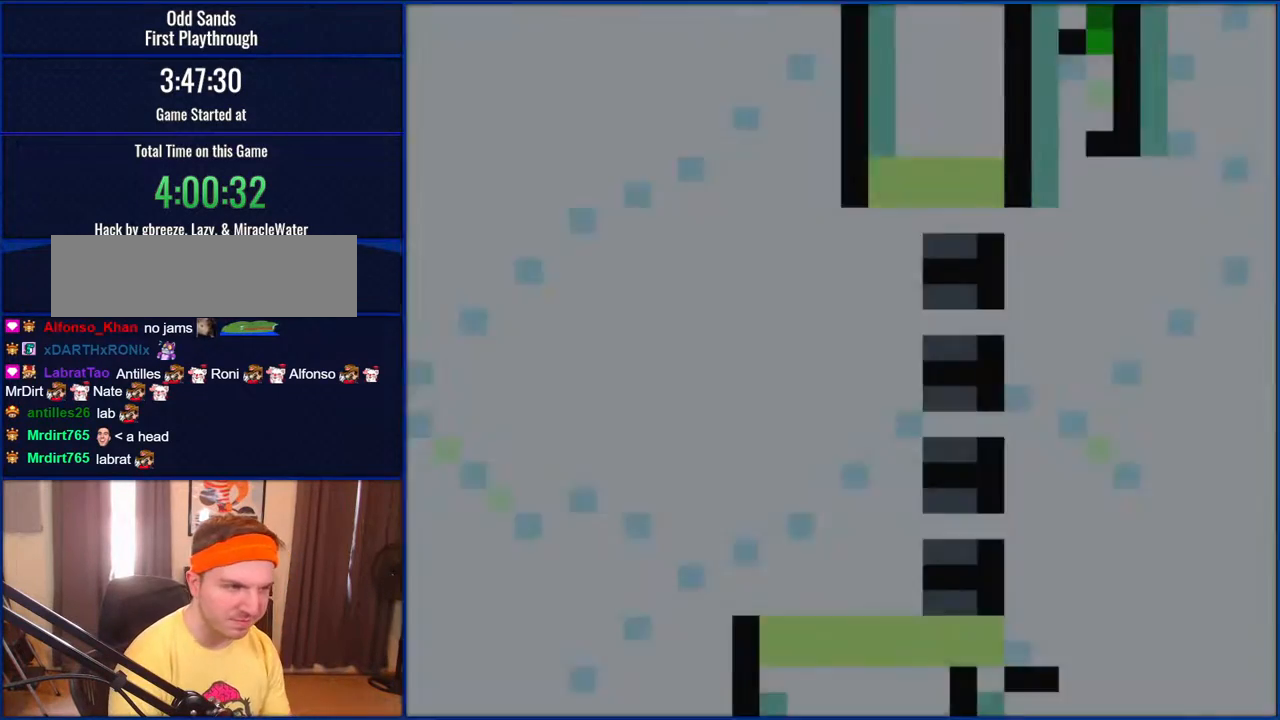
{"buttons": ["Y", "DPAD_RIGHT"], "events": [[250, "DPAD_RIGHT", "down"]]}
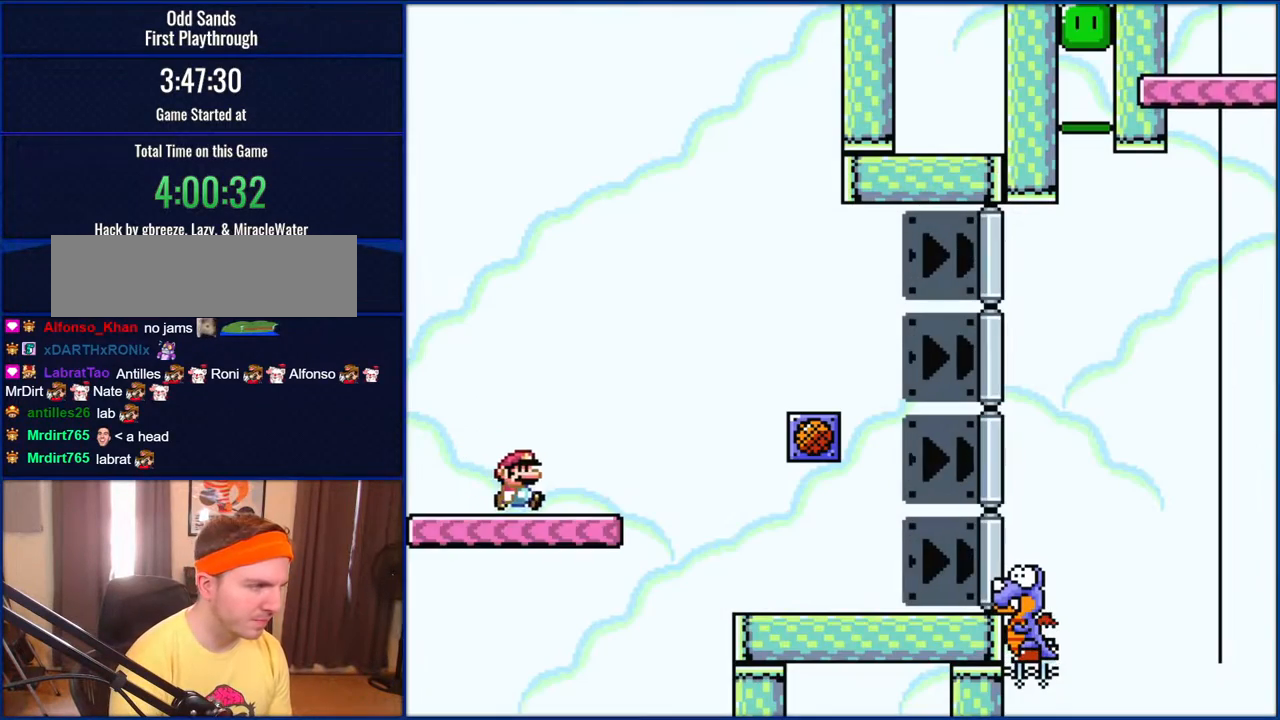
{"buttons": ["Y", "DPAD_RIGHT"], "events": []}
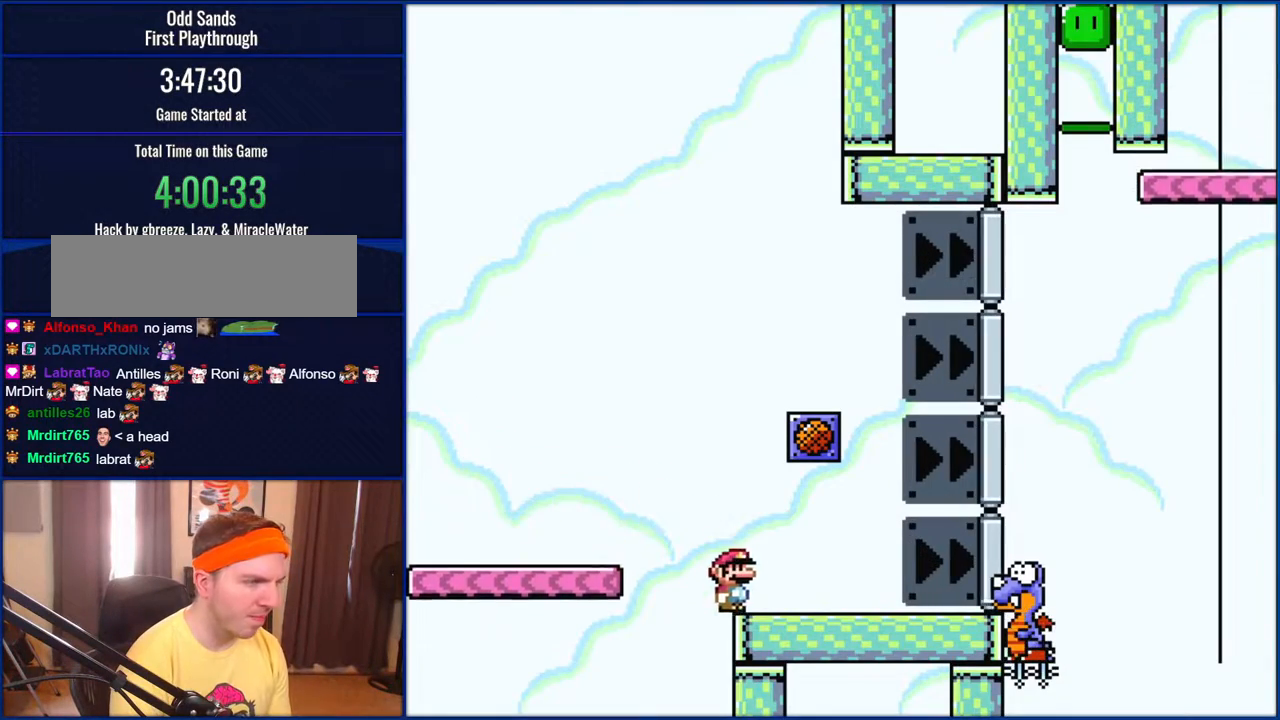
{"buttons": ["Y", "DPAD_RIGHT"], "events": []}
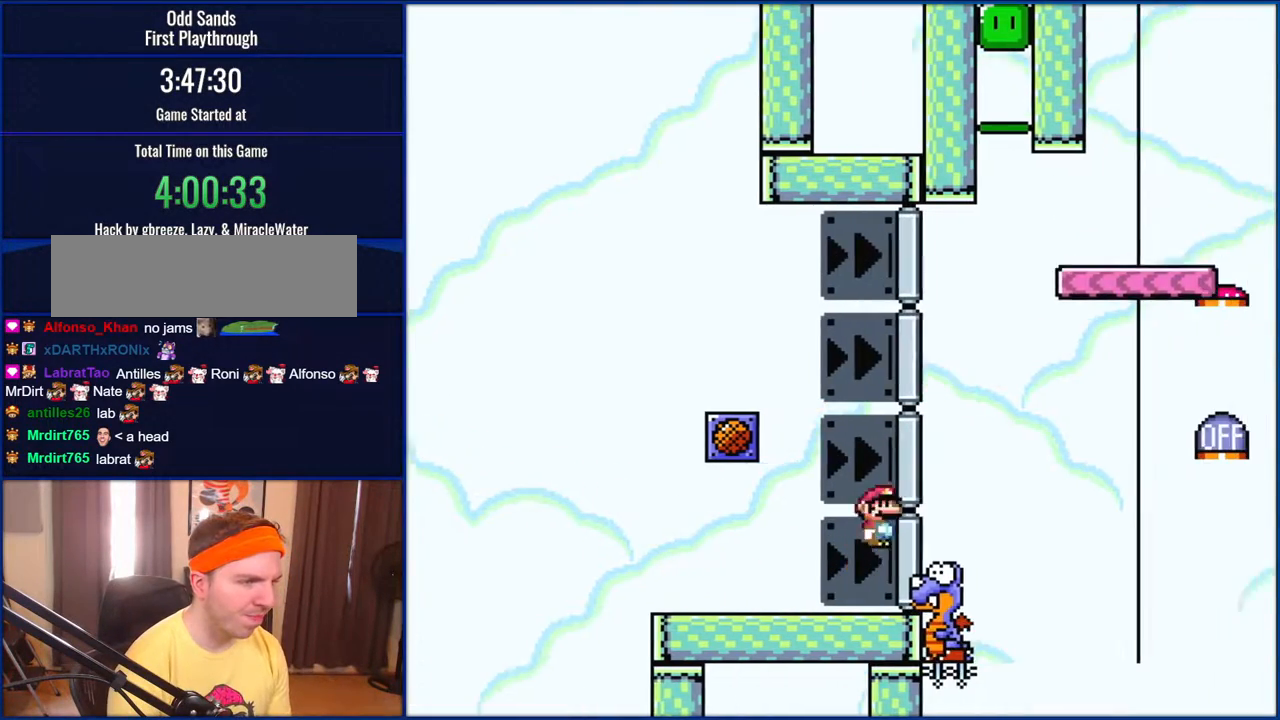
{"buttons": ["B", "Y", "DPAD_RIGHT"], "events": [[50, "B", "down"]]}
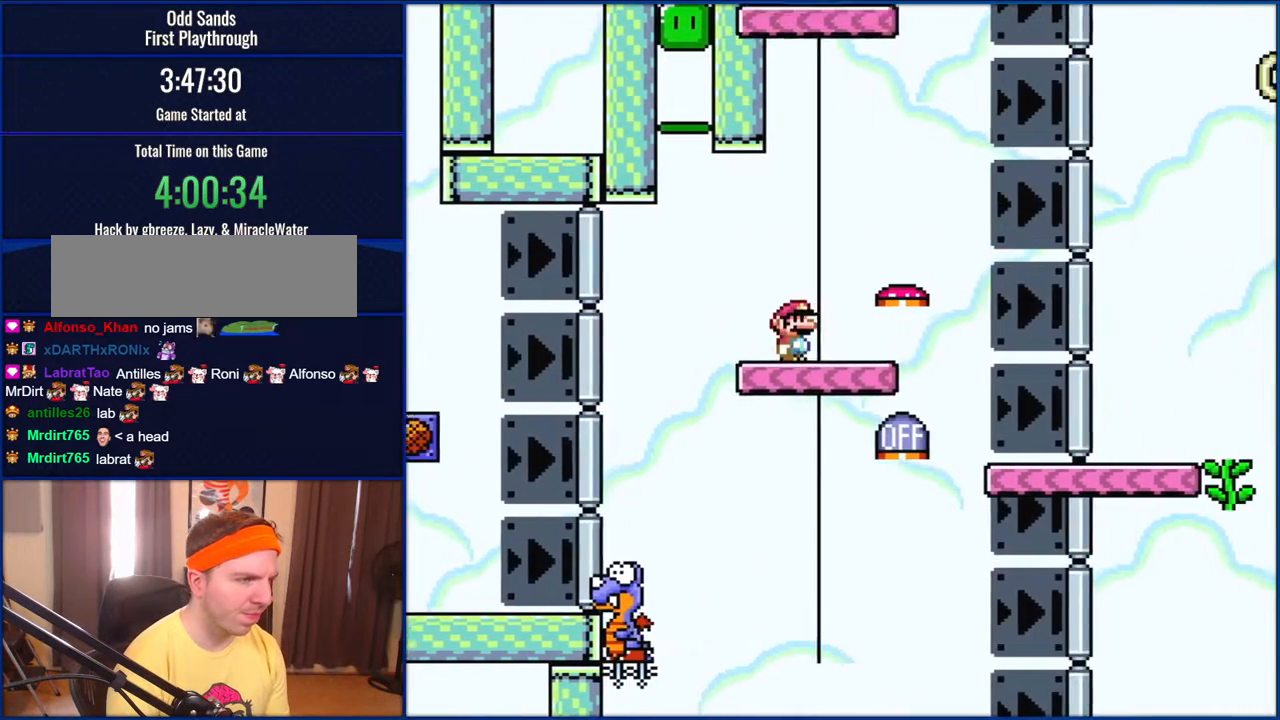
{"buttons": ["B", "Y", "DPAD_LEFT"], "events": [[200, "DPAD_RIGHT", "up"], [233, "DPAD_LEFT", "down"]]}
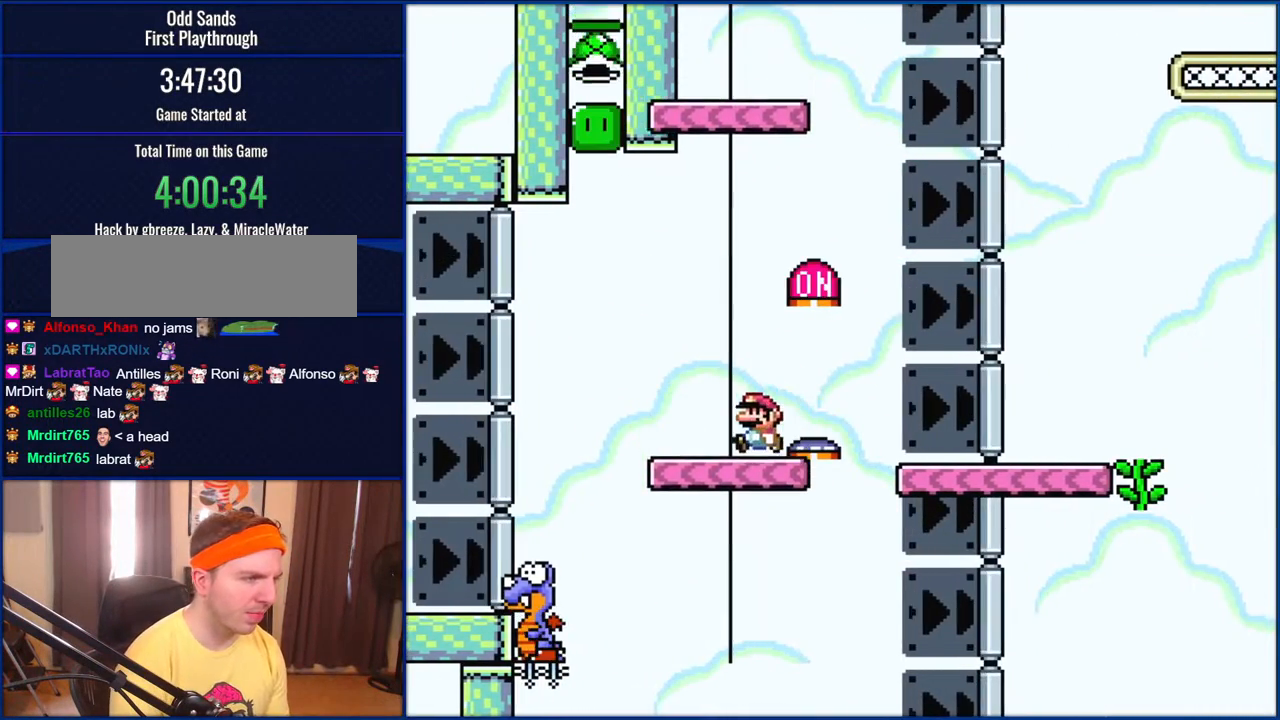
{"buttons": ["B", "Y", "DPAD_RIGHT"], "events": [[433, "DPAD_LEFT", "up"], [500, "DPAD_RIGHT", "down"]]}
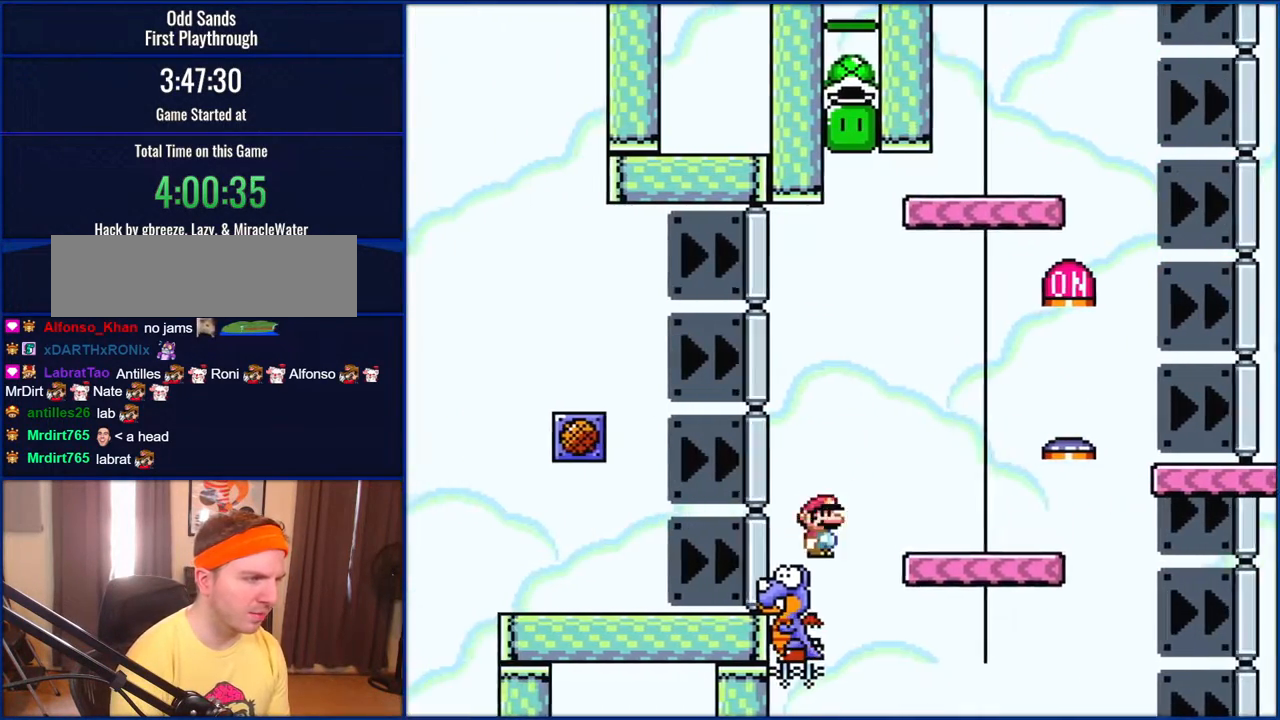
{"buttons": ["B", "Y", "DPAD_RIGHT"], "events": []}
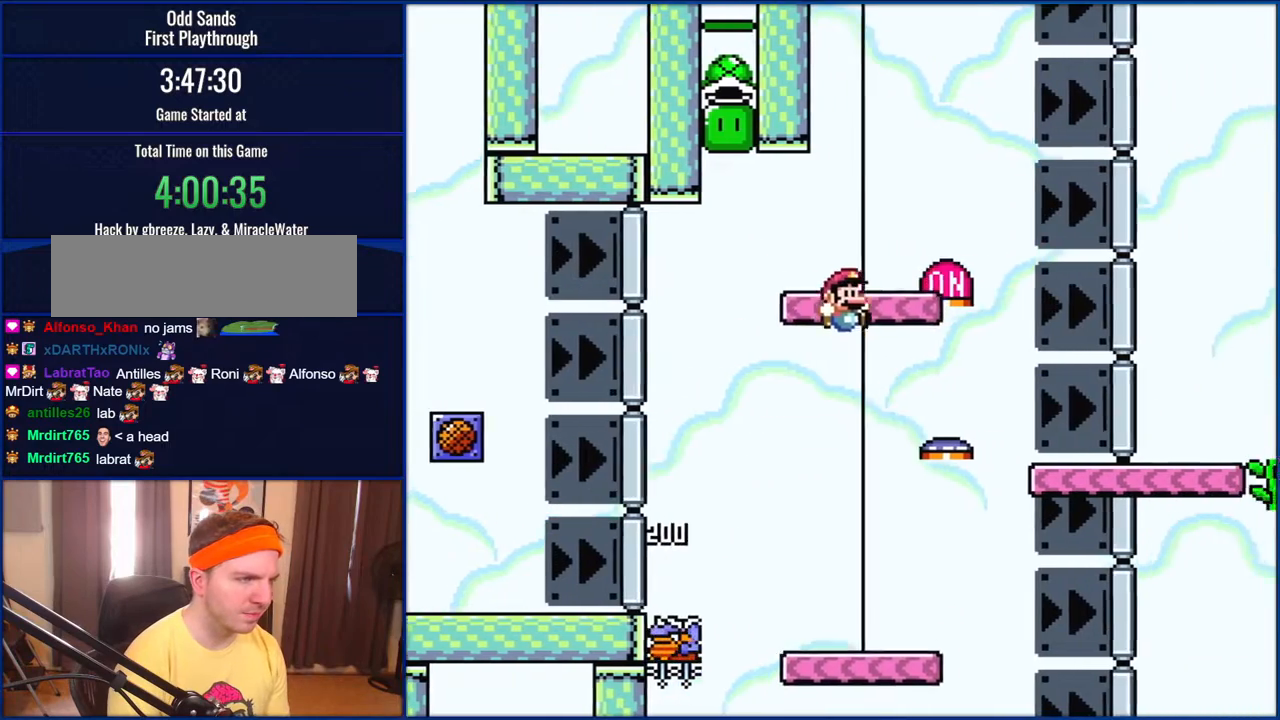
{"buttons": ["B", "Y", "DPAD_LEFT"], "events": [[200, "DPAD_RIGHT", "up"], [233, "DPAD_LEFT", "down"]]}
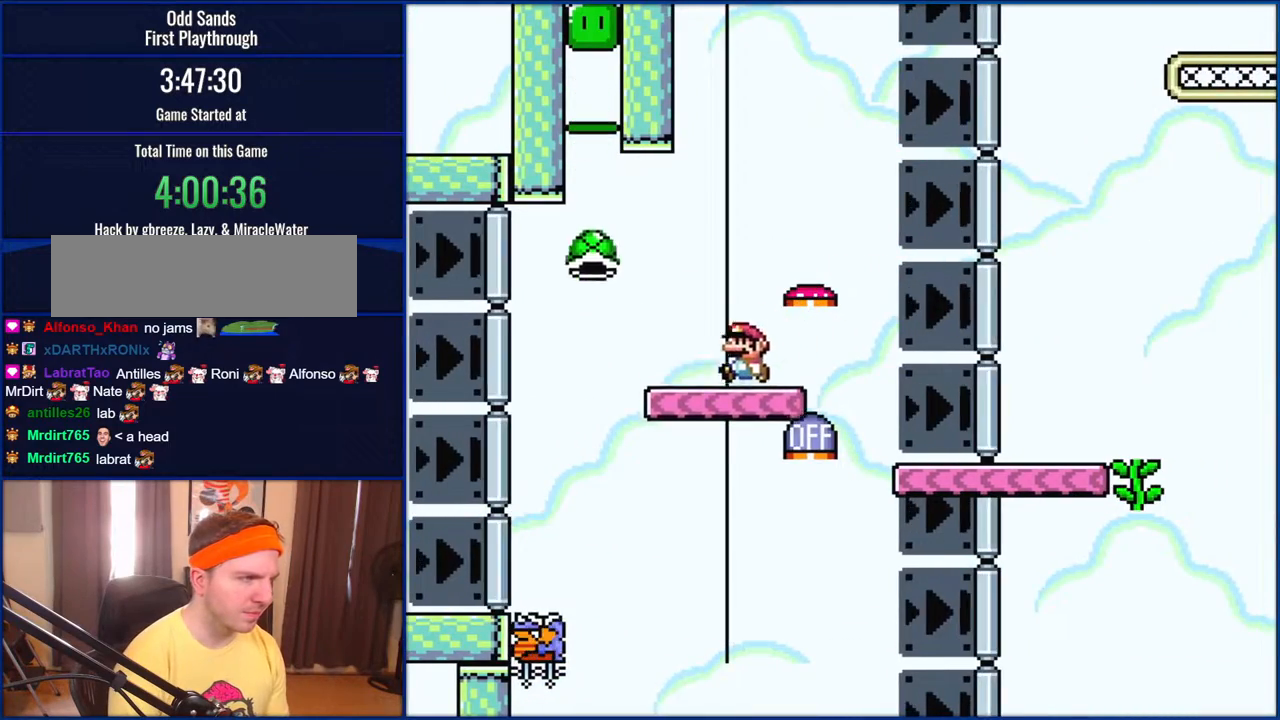
{"buttons": ["B", "Y"], "events": [[433, "DPAD_LEFT", "up"]]}
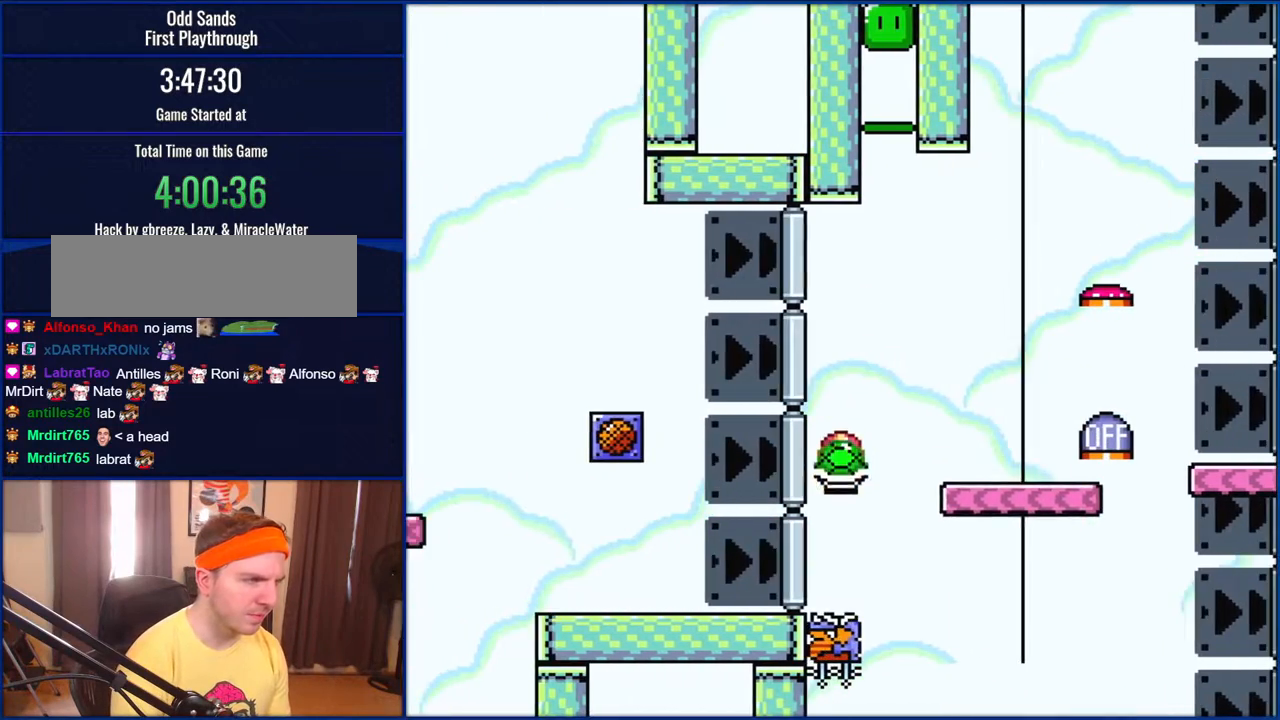
{"buttons": ["B", "Y", "DPAD_RIGHT"], "events": [[17, "DPAD_RIGHT", "down"]]}
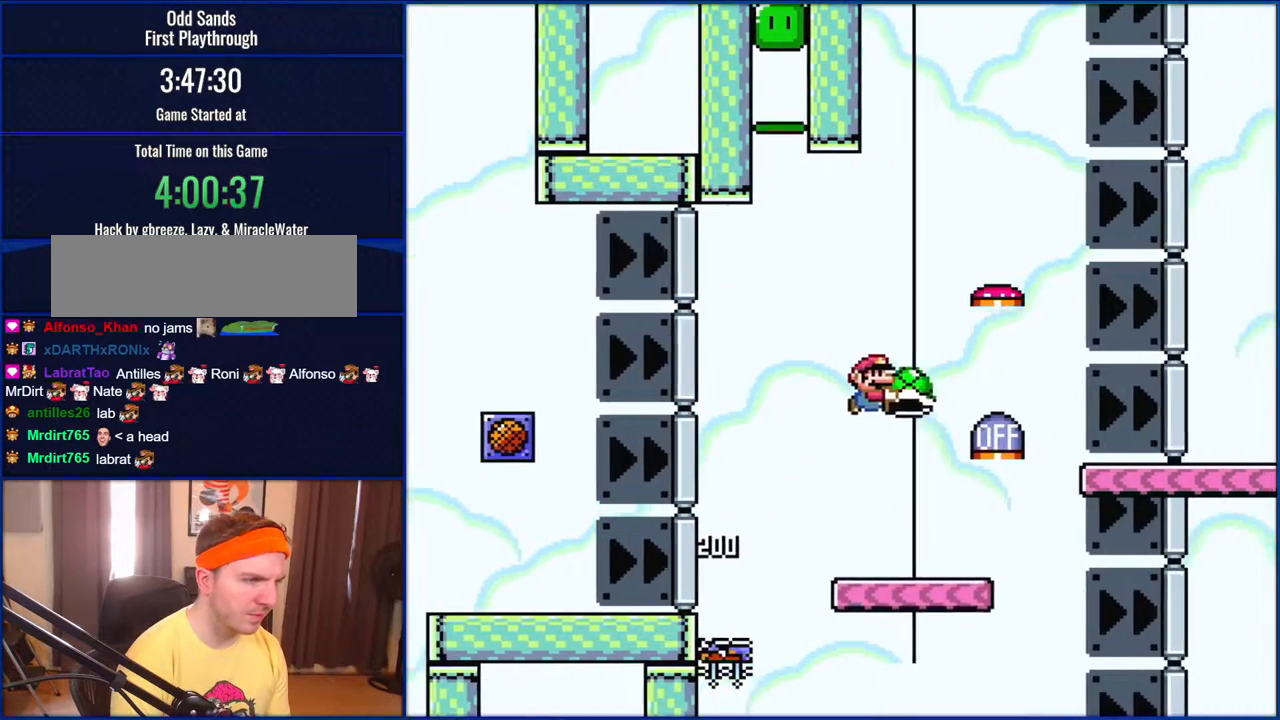
{"buttons": ["B", "Y", "DPAD_RIGHT"], "events": []}
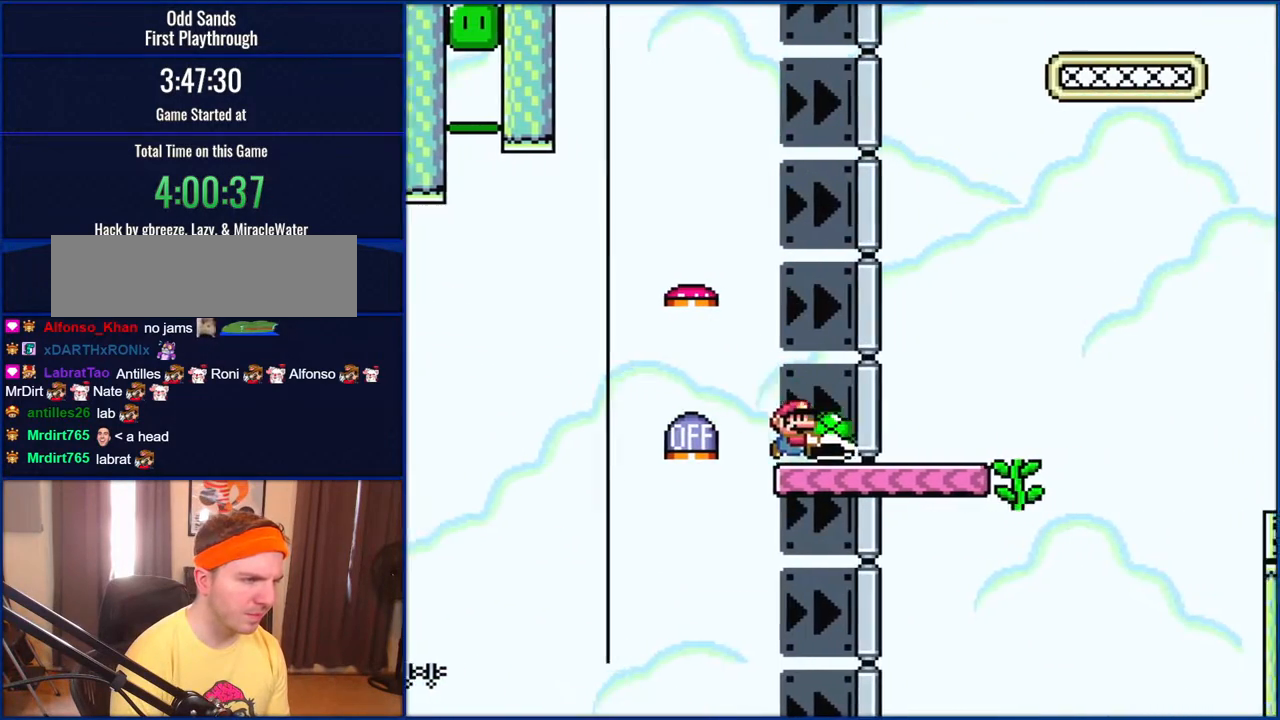
{"buttons": ["B", "Y", "DPAD_UP"], "events": [[467, "DPAD_UP", "down"], [500, "DPAD_RIGHT", "up"]]}
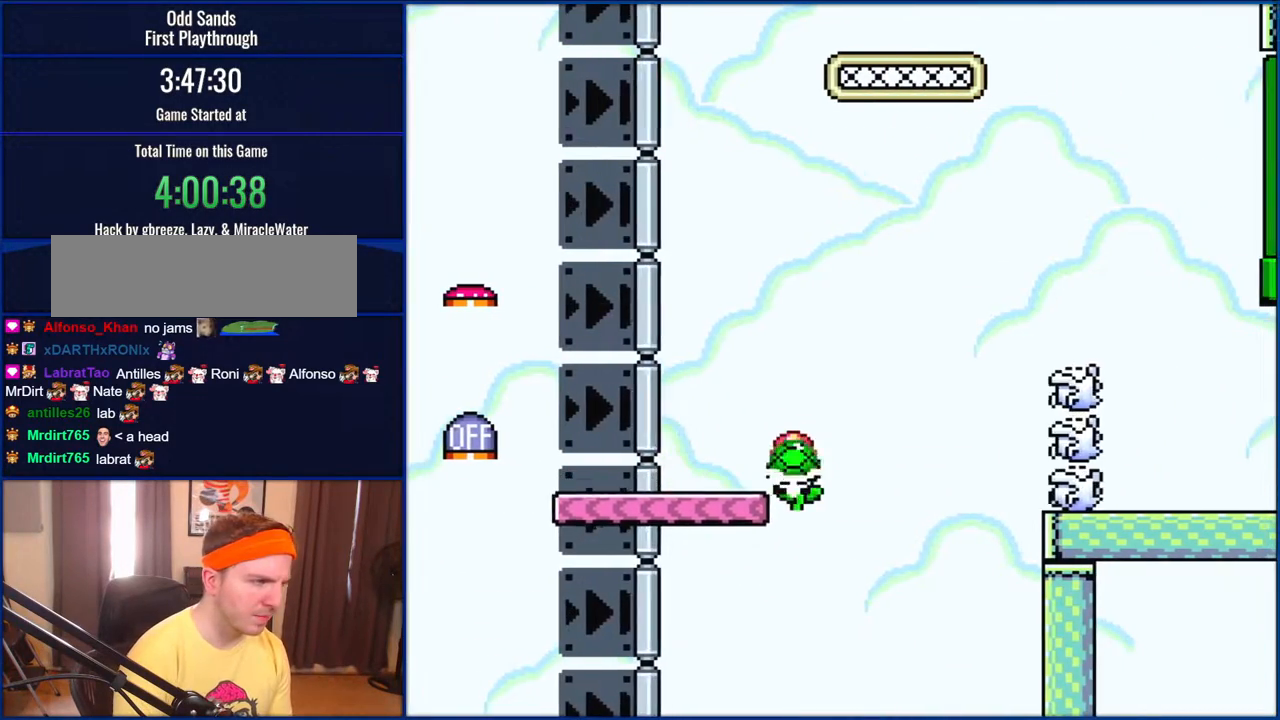
{"buttons": ["Y", "DPAD_UP"], "events": [[50, "DPAD_LEFT", "down"], [133, "Y", "up"], [167, "DPAD_LEFT", "up"], [317, "Y", "down"], [350, "B", "up"]]}
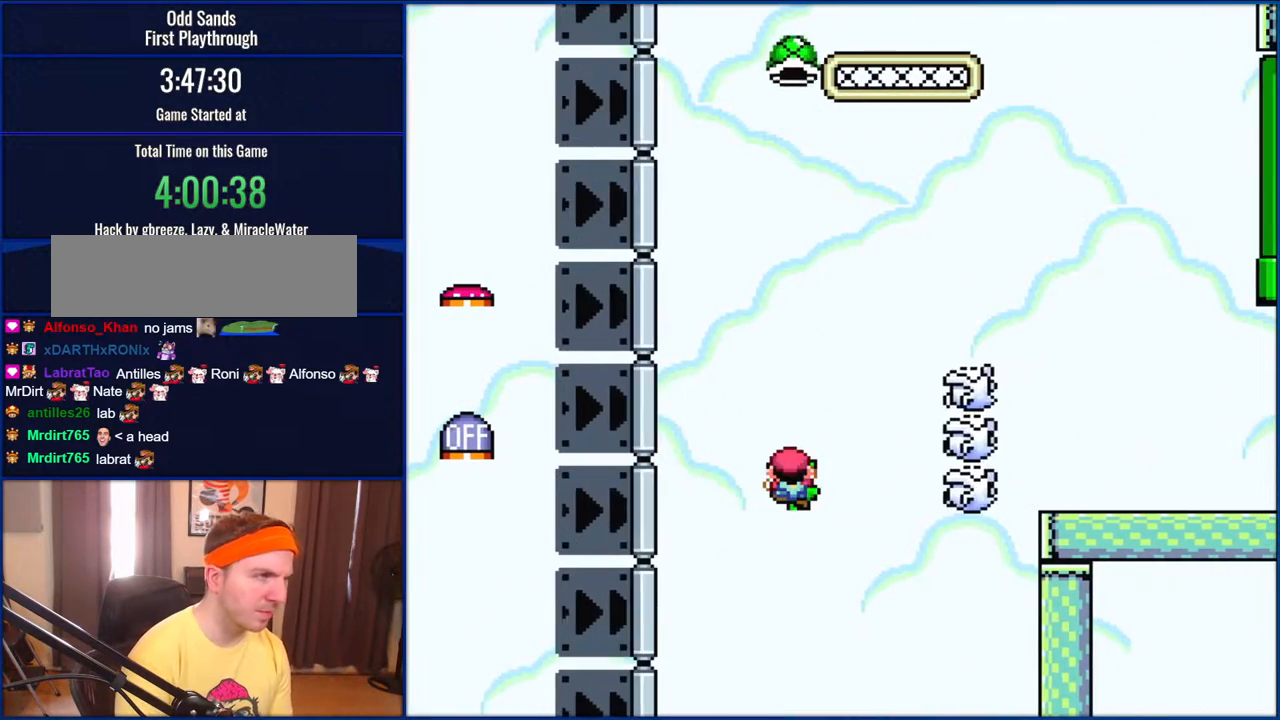
{"buttons": ["B", "Y"], "events": [[467, "B", "down"], [467, "DPAD_UP", "up"]]}
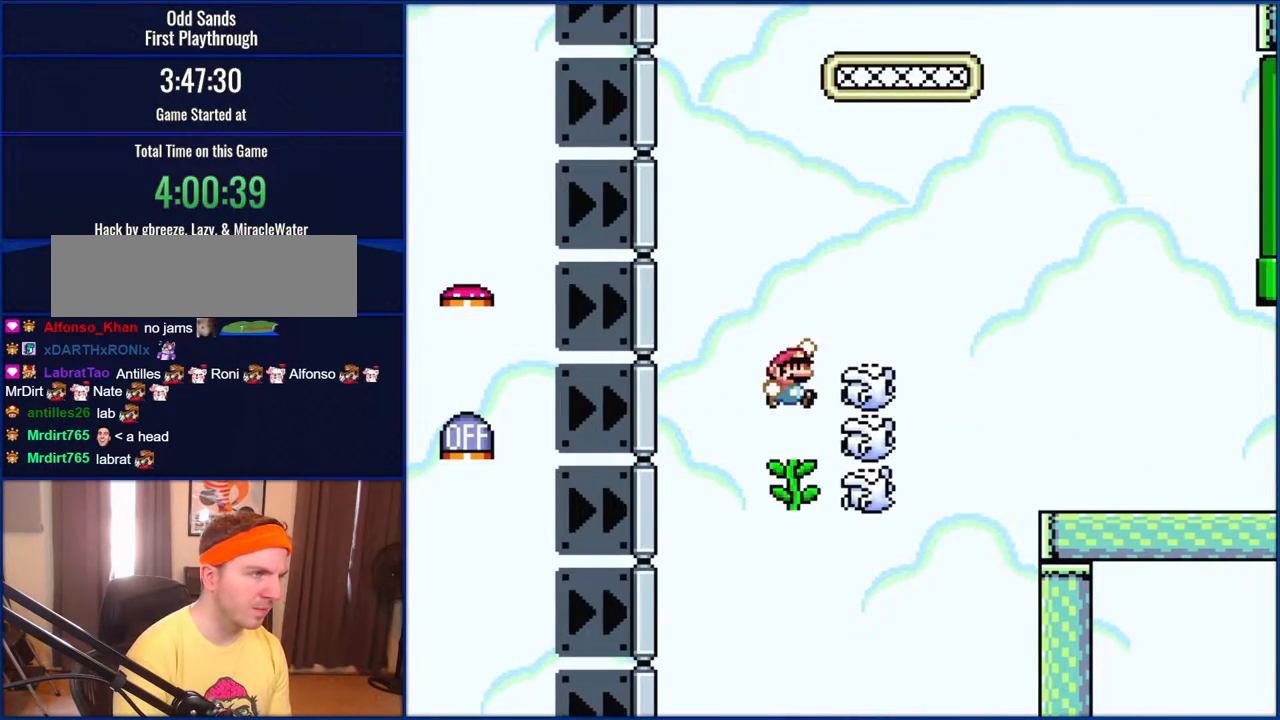
{"buttons": ["B", "Y"], "events": []}
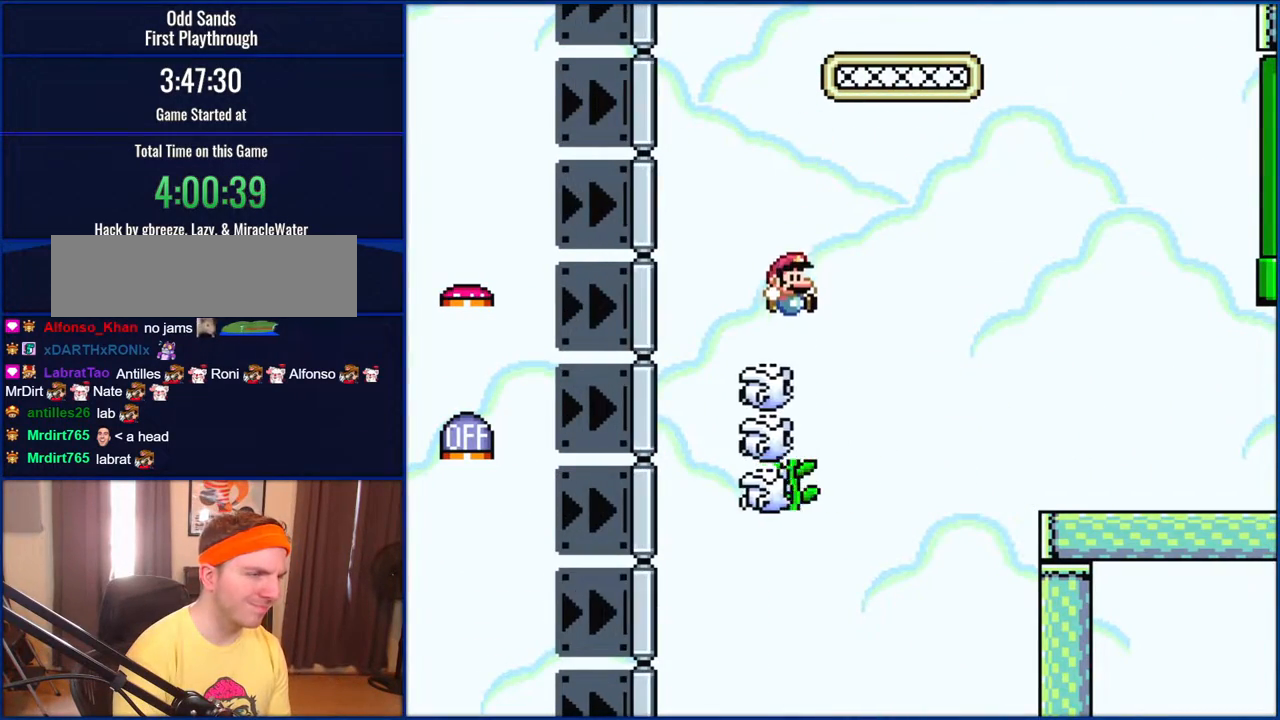
{"buttons": ["Y"], "events": [[83, "B", "up"]]}
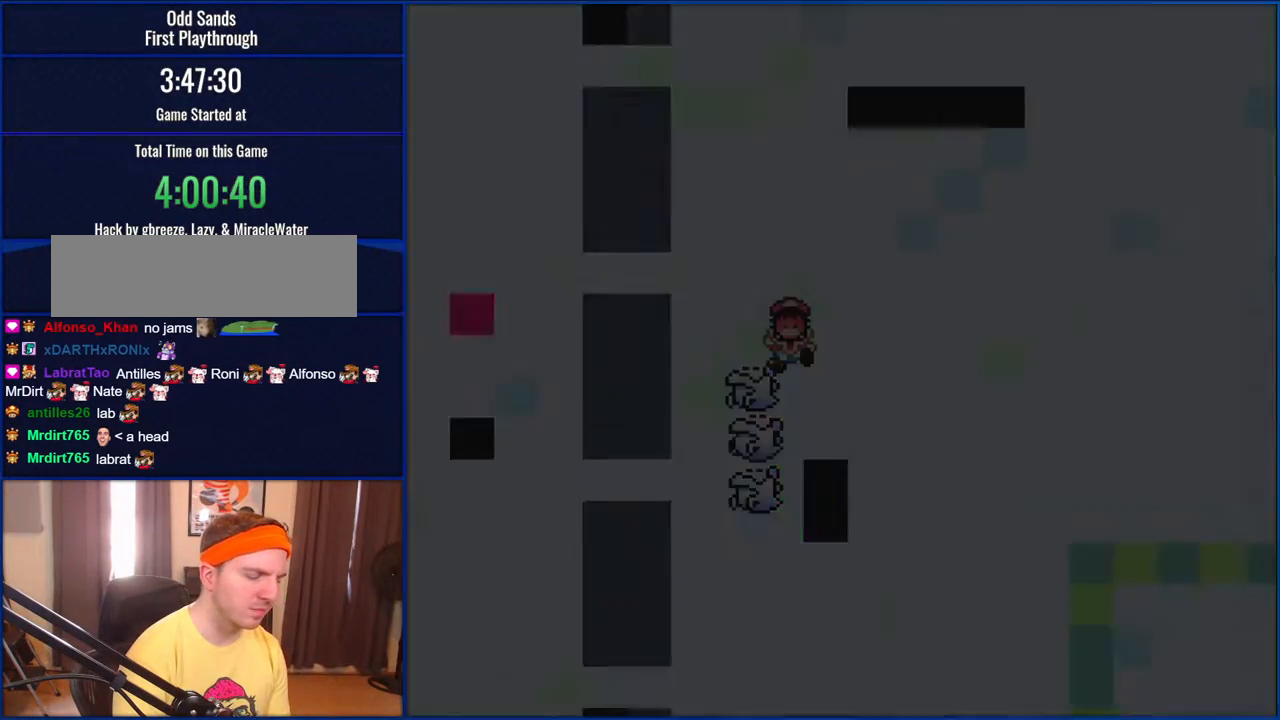
{"buttons": ["Y"], "events": []}
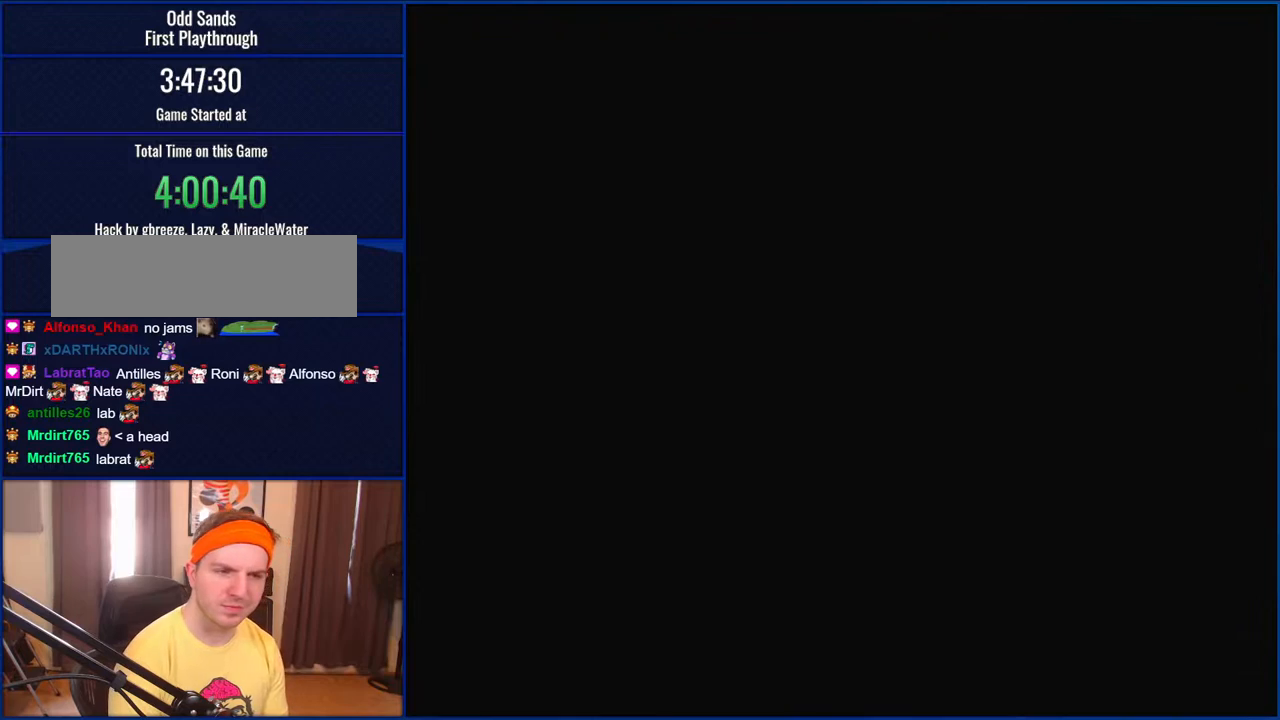
{"buttons": ["Y"], "events": []}
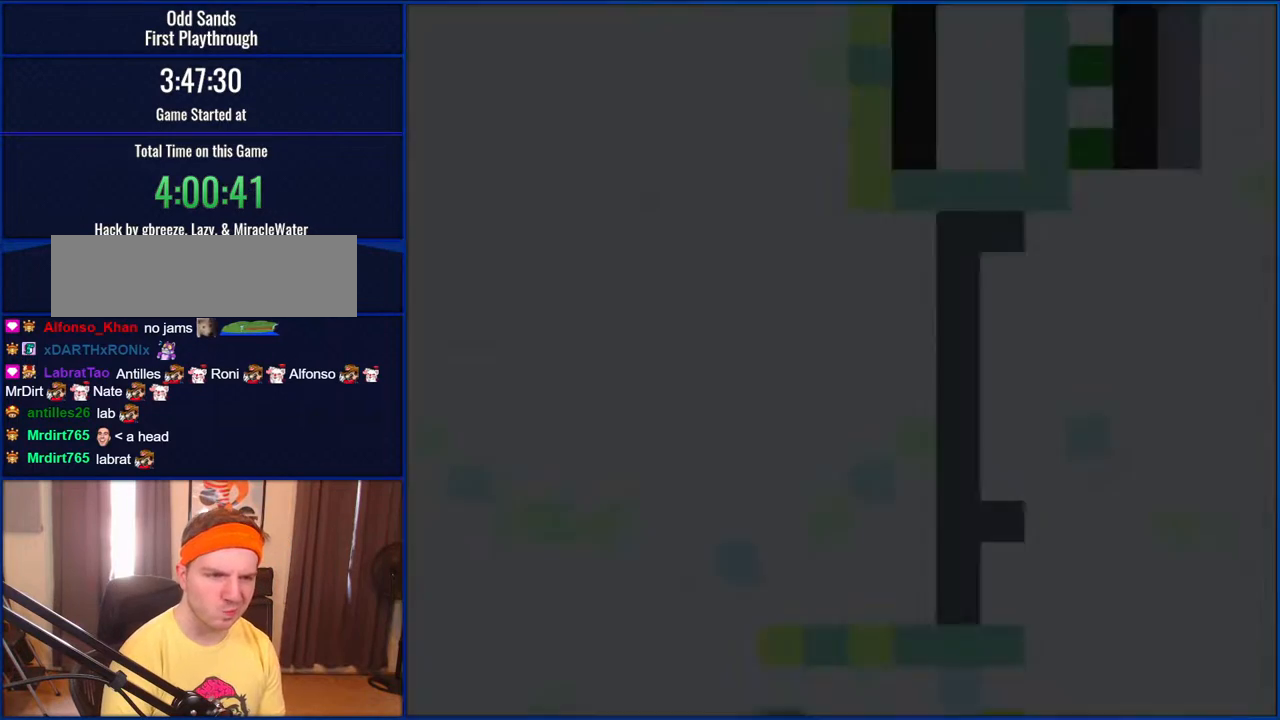
{"buttons": ["Y", "DPAD_RIGHT"], "events": [[367, "DPAD_RIGHT", "down"]]}